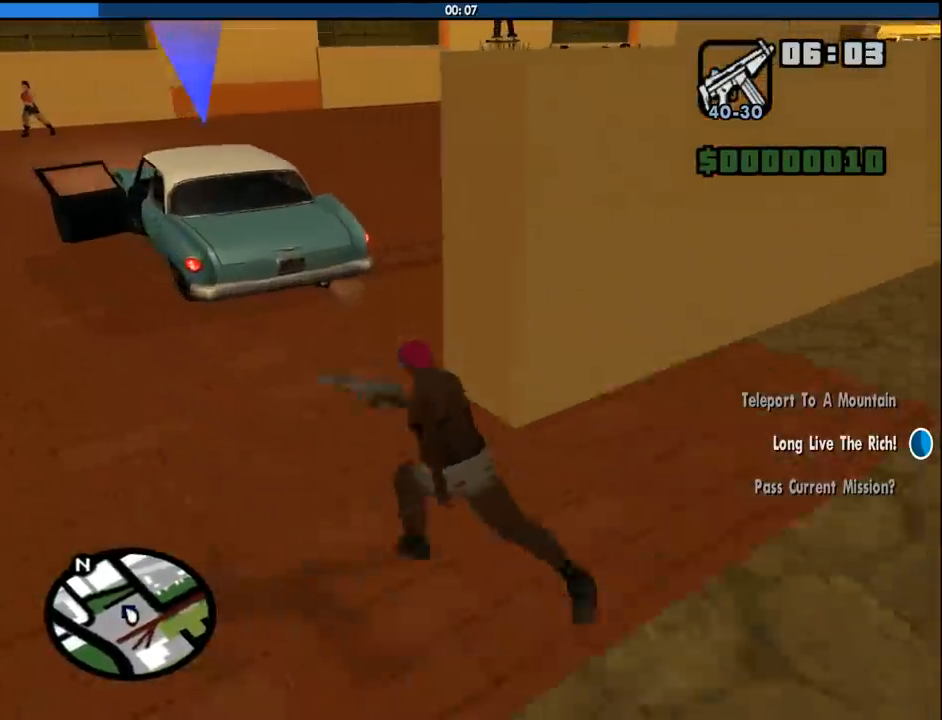
Gameplay with keyboard and mouse; each line is a JSON object with the keys and mouse buttons held at the frame after it. "events" lists presses ("down") and releases ("up") of "1", "2", "3", "4", "5", "6", "8", "a", "alt", "c", "ctrl", "d", "down", "e", "escape", "f", "f1", "f2", "f3", "g", "h", "left", "num2", "q", "r", "right", "s", "shift", "space", "tab", "up", "v", "w", "x", "z", "mouse_left", "mouse_middle", "mouse_right", "mouse_wheel_up" and "mouse_wheel_down" between this image and that frame as [ms after this image, input, new state], when the widget could be followed in between. "mouse_left", "mouse_middle", "mouse_right", "mouse_wheel_up", "mouse_wheel_down" = the "left", "middle", "right", "wheel_up", "wheel_down" buttons of the "mouse" list. No other keys are recorded. Mouse movement is not recorded.
{"keys": ["a", "space", "w"], "mouse": [], "events": [[83, "space", "down"], [183, "space", "up"], [266, "space", "down"], [316, "space", "up"], [416, "space", "down"]]}
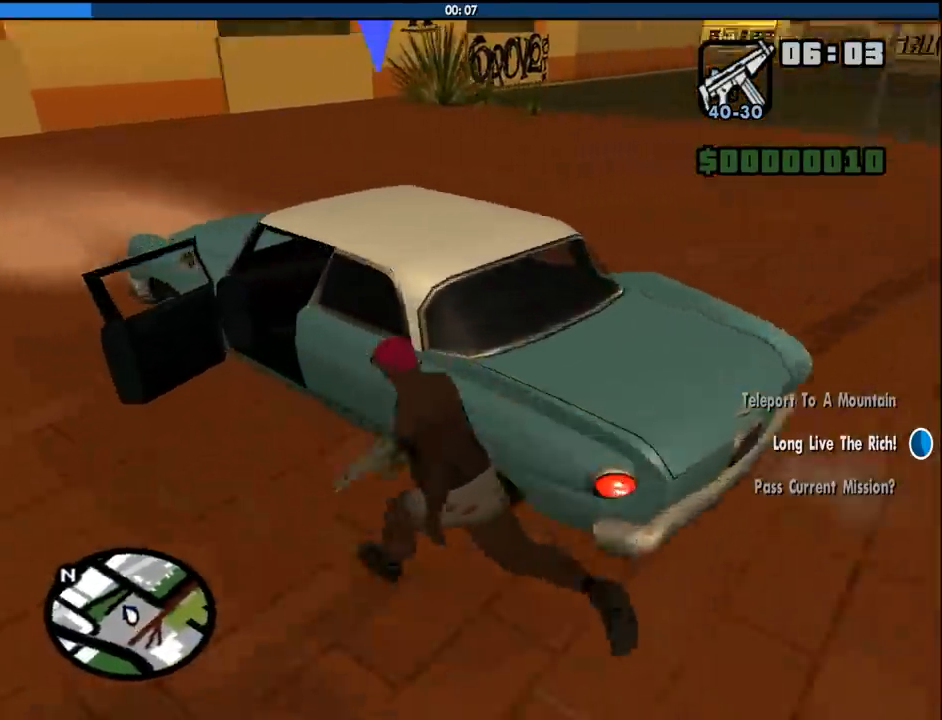
{"keys": [], "mouse": [], "events": [[50, "f", "down"], [100, "a", "up"], [100, "space", "up"], [150, "f", "up"], [150, "w", "up"]]}
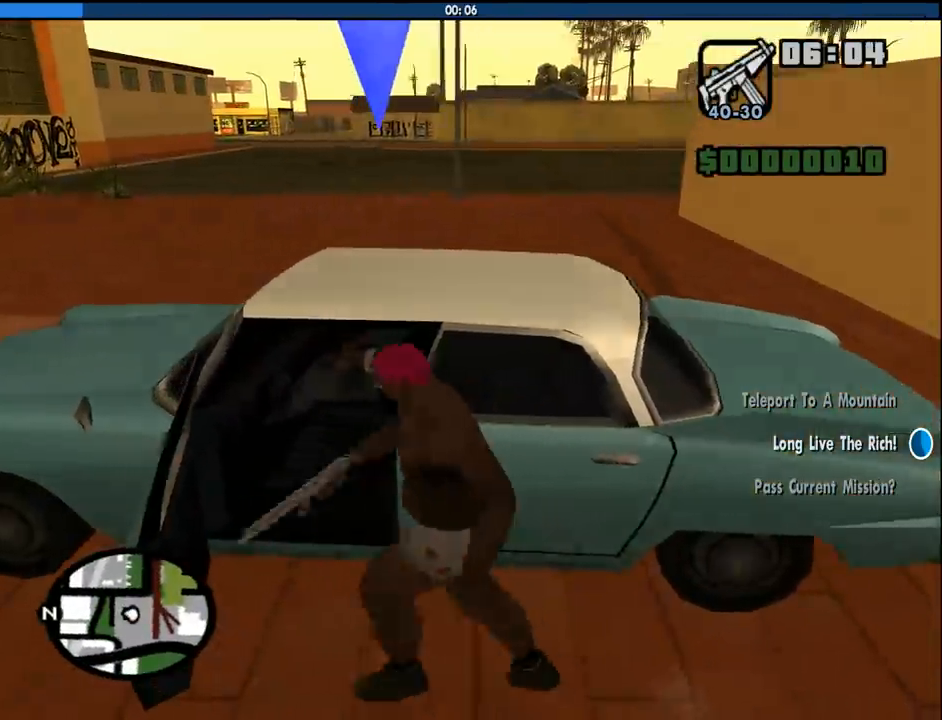
{"keys": ["6", "d", "shift", "w"], "mouse": [], "events": [[66, "d", "down"], [66, "shift", "down"], [66, "w", "down"], [166, "6", "down"]]}
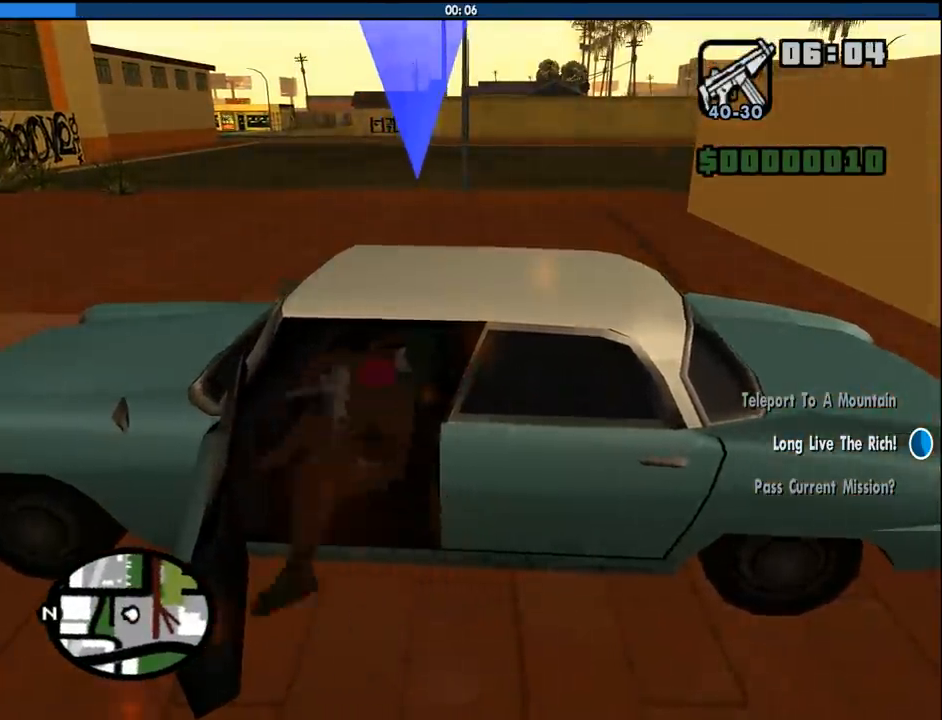
{"keys": ["6", "d", "w"], "mouse": [], "events": [[500, "shift", "up"]]}
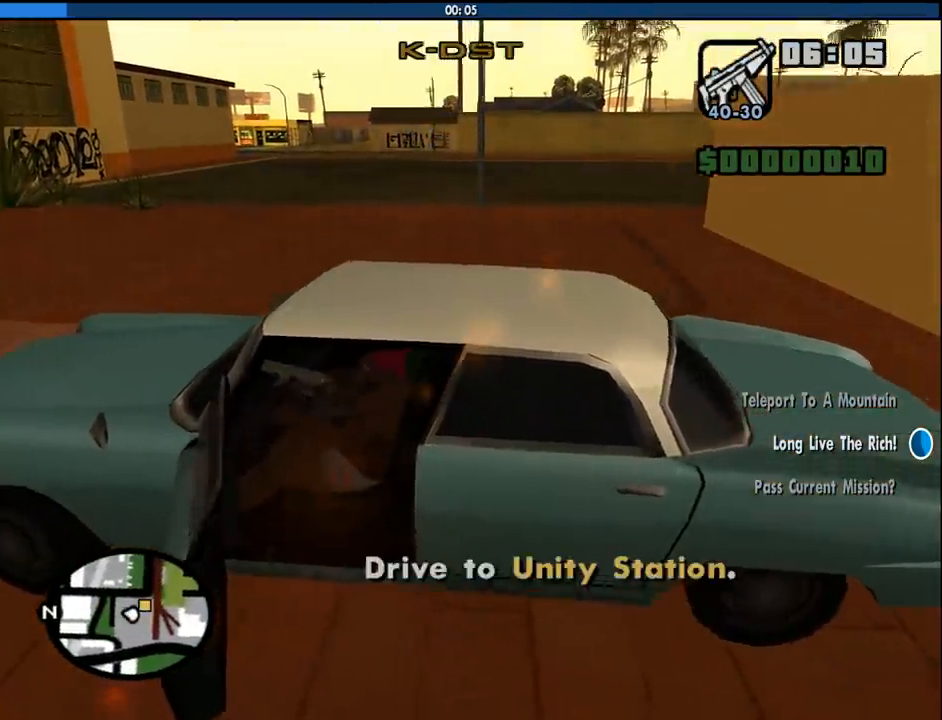
{"keys": ["d", "w"], "mouse": [], "events": [[100, "6", "up"]]}
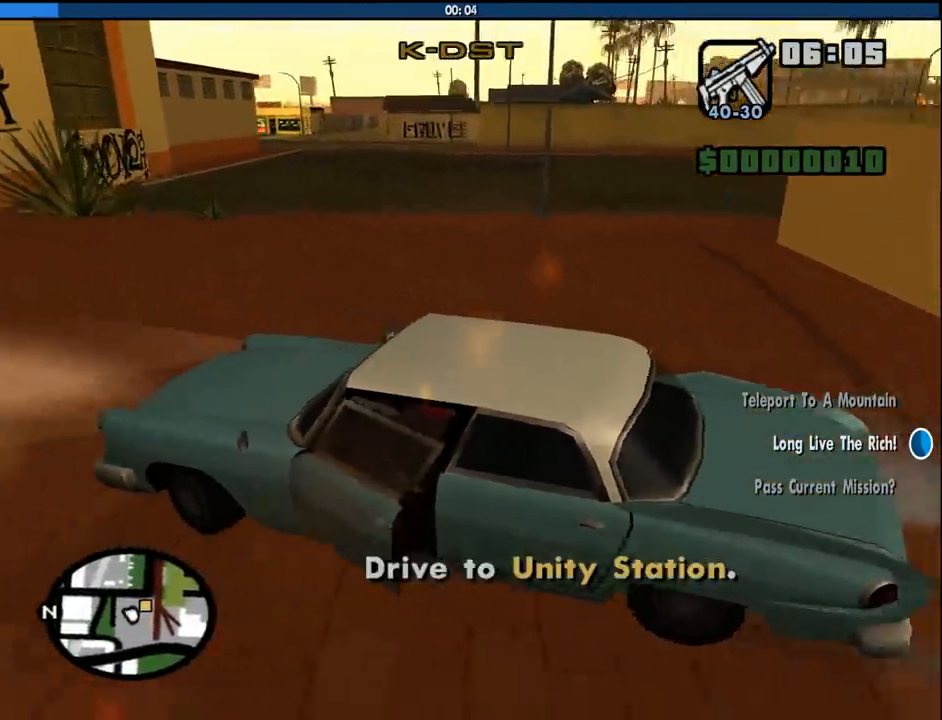
{"keys": ["d", "w"], "mouse": [], "events": []}
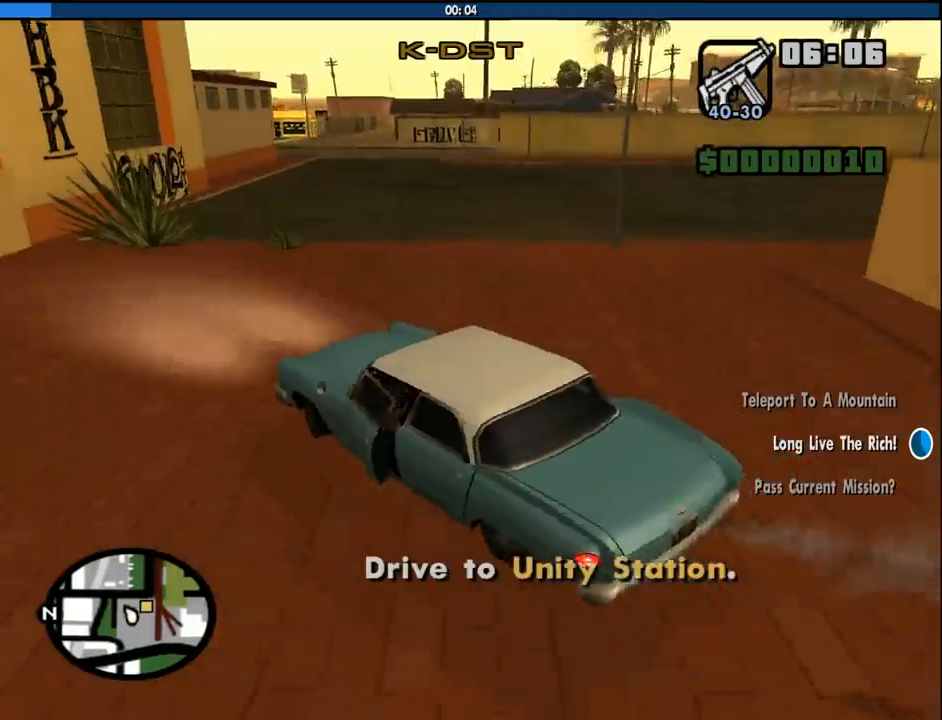
{"keys": ["d", "w"], "mouse": [], "events": [[366, "d", "up"], [450, "d", "down"]]}
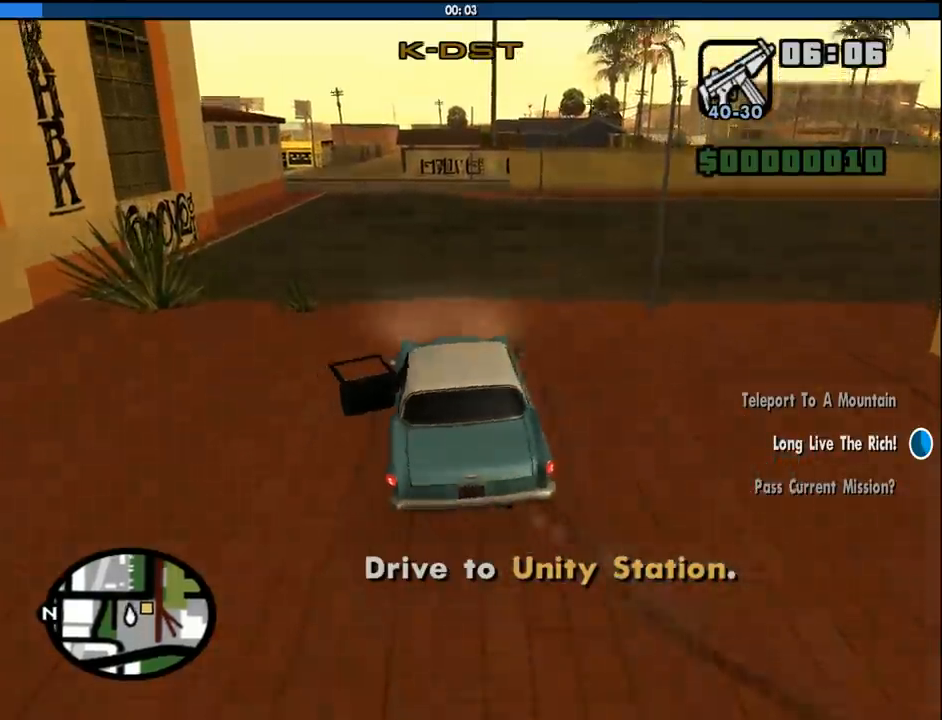
{"keys": ["w"], "mouse": [], "events": [[100, "d", "up"], [183, "d", "down"], [383, "d", "up"]]}
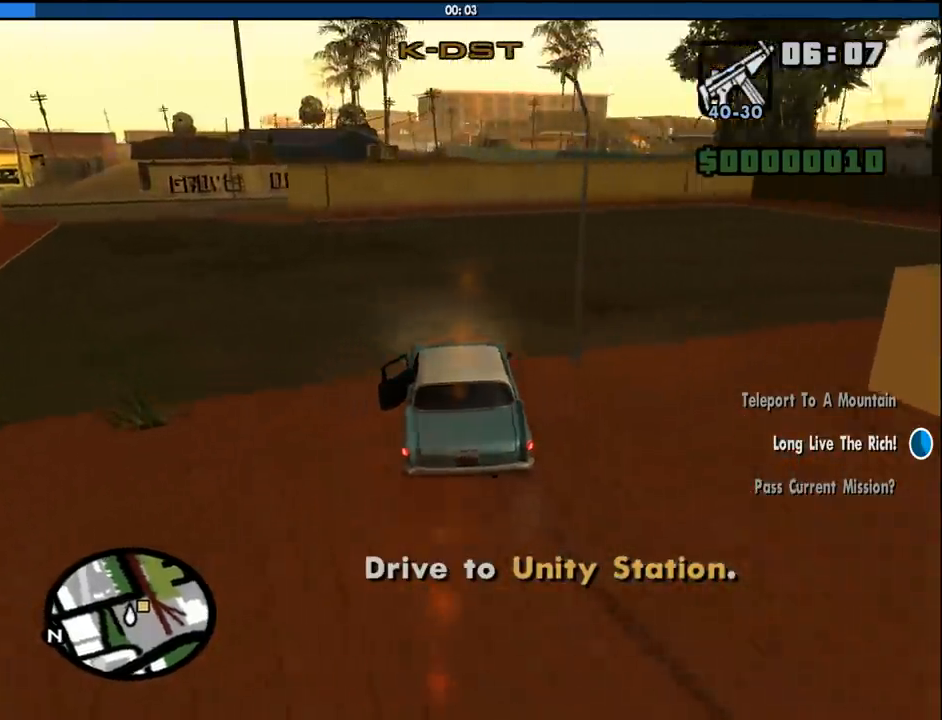
{"keys": ["d", "w"], "mouse": [], "events": [[16, "d", "down"]]}
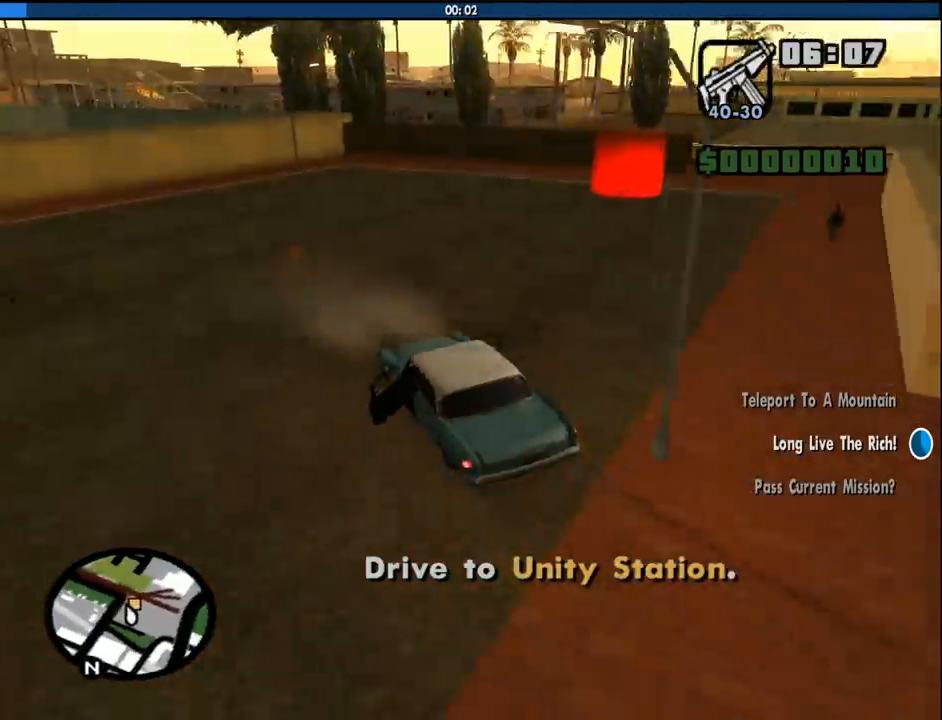
{"keys": ["w"], "mouse": [], "events": [[450, "d", "up"]]}
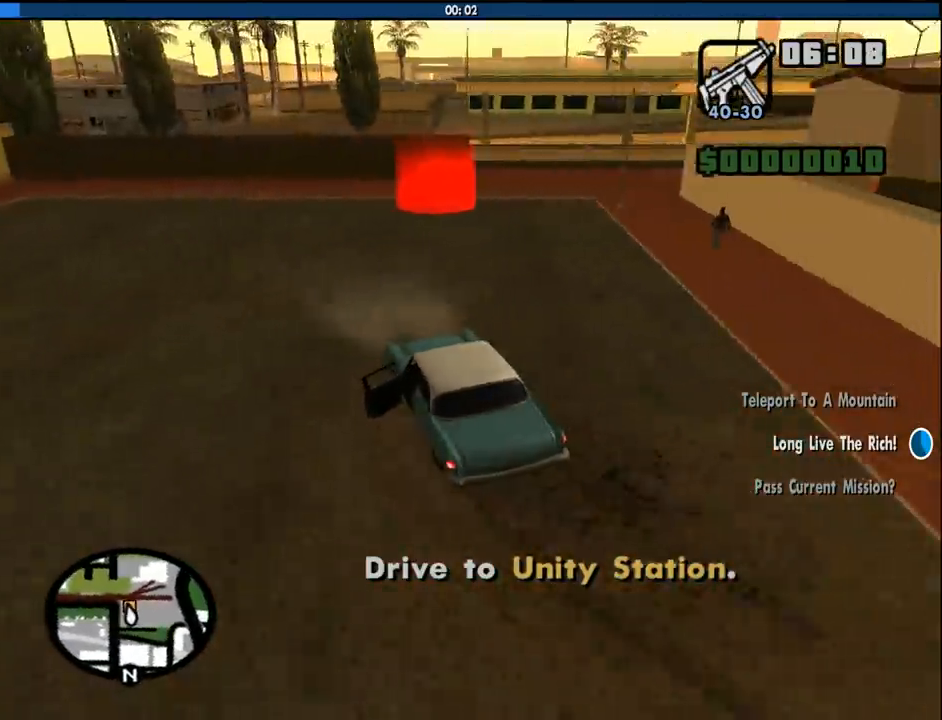
{"keys": ["w"], "mouse": [], "events": [[50, "a", "down"], [200, "a", "up"], [283, "d", "down"], [466, "d", "up"]]}
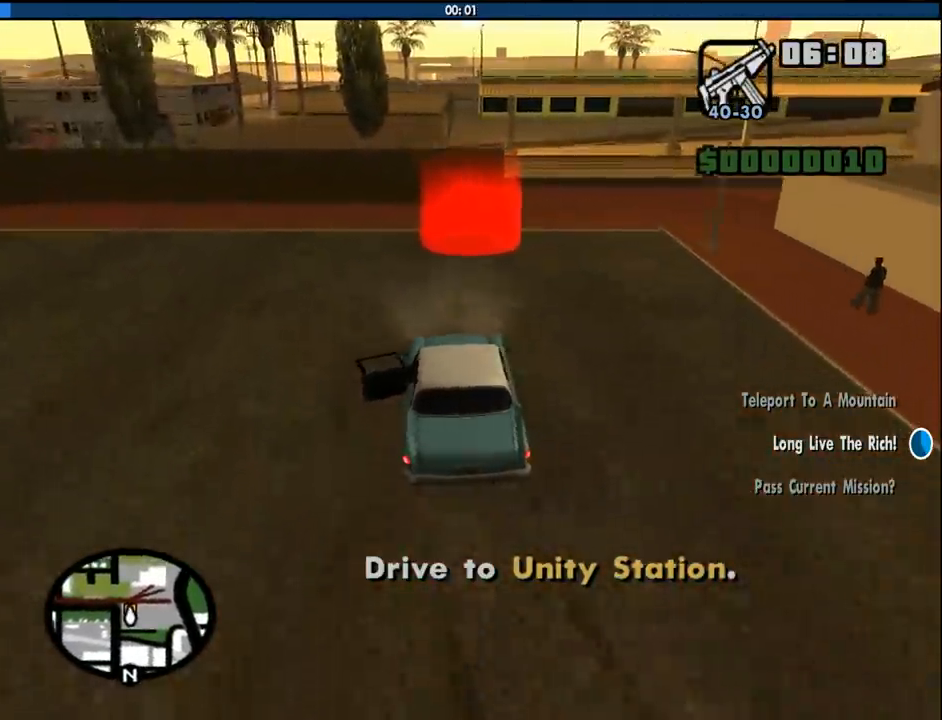
{"keys": ["d", "w"], "mouse": [], "events": [[450, "d", "down"]]}
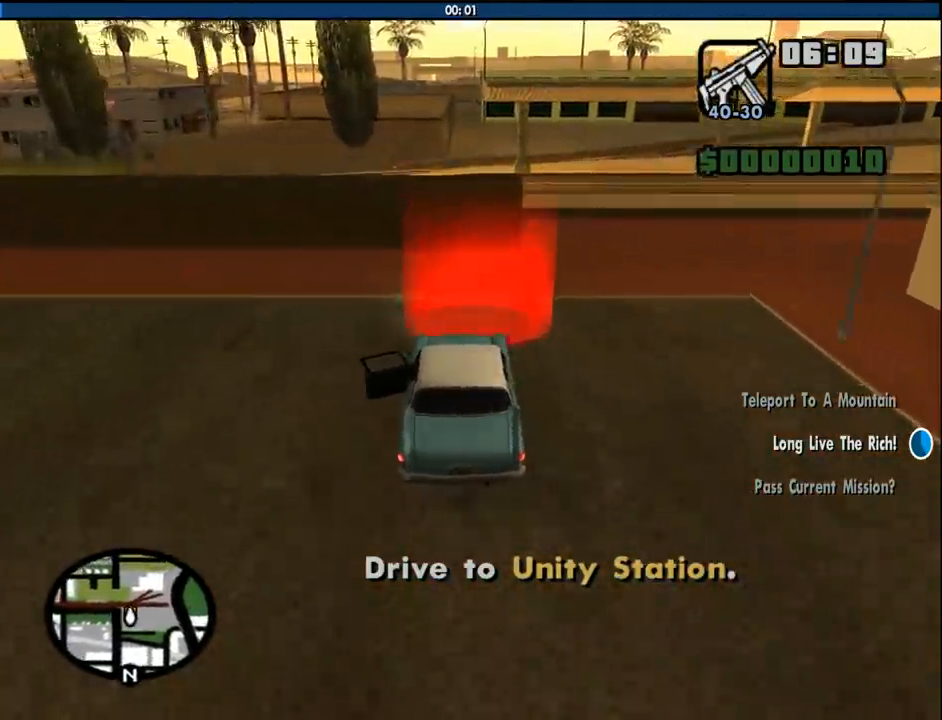
{"keys": ["d"], "mouse": [], "events": [[216, "w", "up"], [316, "space", "down"], [366, "a", "down"], [366, "w", "down"], [416, "d", "up"], [450, "space", "up"], [500, "a", "up"], [500, "d", "down"], [500, "w", "up"]]}
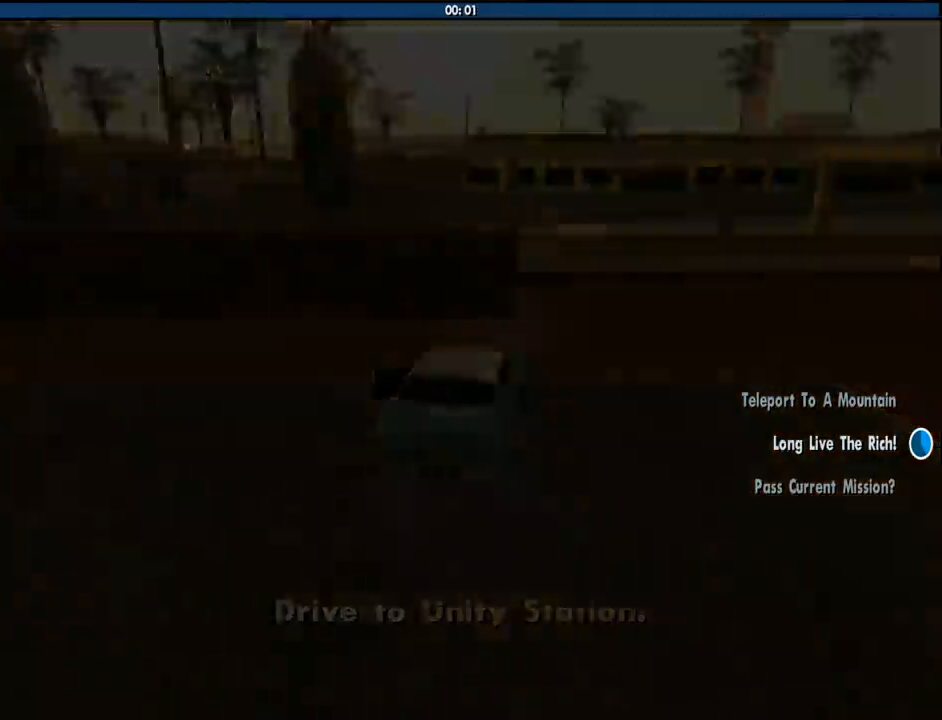
{"keys": ["d", "space"], "mouse": ["left"], "events": [[50, "space", "down"], [100, "a", "down"], [100, "w", "down"], [150, "d", "up"], [150, "space", "up"], [200, "a", "up"], [233, "d", "down"], [233, "w", "up"], [283, "space", "down"], [333, "a", "down"], [333, "d", "up"], [333, "w", "down"], [383, "space", "up"], [433, "a", "up"], [433, "d", "down"], [433, "w", "up"], [466, "mouse_left", "down"], [466, "space", "down"]]}
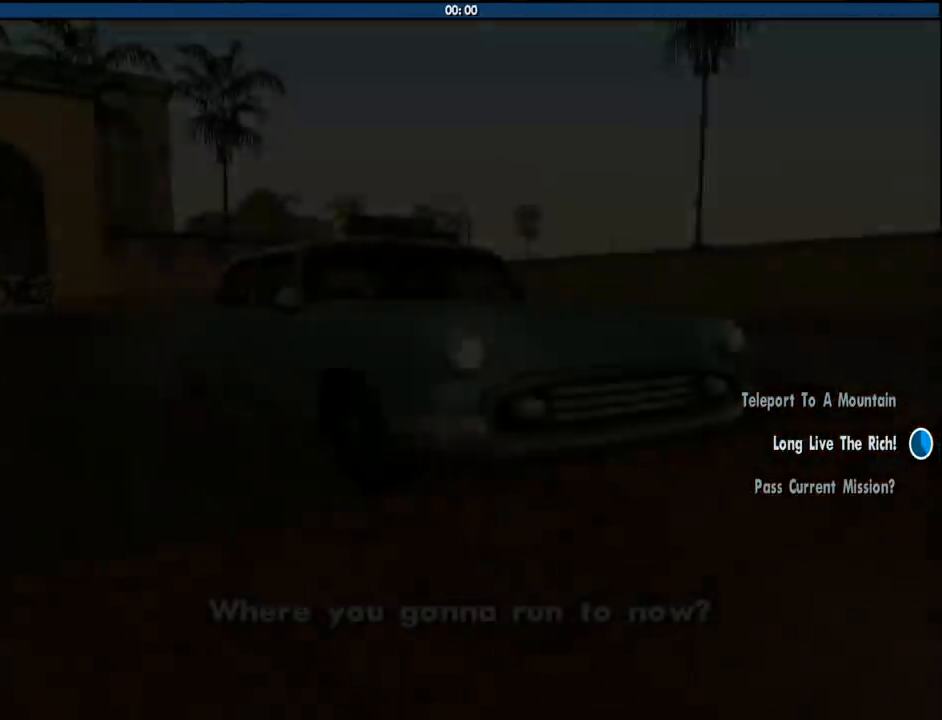
{"keys": ["a", "w"], "mouse": [], "events": [[16, "a", "down"], [16, "d", "up"], [16, "mouse_right", "down"], [16, "w", "down"], [66, "space", "up"], [116, "a", "up"], [116, "mouse_left", "up"], [116, "mouse_right", "up"], [166, "d", "down"], [166, "mouse_left", "down"], [166, "w", "up"], [200, "mouse_right", "down"], [200, "space", "down"], [250, "a", "down"], [250, "d", "up"], [250, "mouse_right", "up"], [250, "w", "down"], [300, "mouse_left", "up"], [300, "space", "up"], [350, "a", "up"], [350, "d", "down"], [350, "mouse_left", "down"], [350, "mouse_right", "down"], [350, "w", "up"], [400, "space", "down"], [450, "a", "down"], [450, "mouse_left", "up"], [450, "mouse_right", "up"], [450, "w", "down"], [483, "d", "up"], [483, "space", "up"]]}
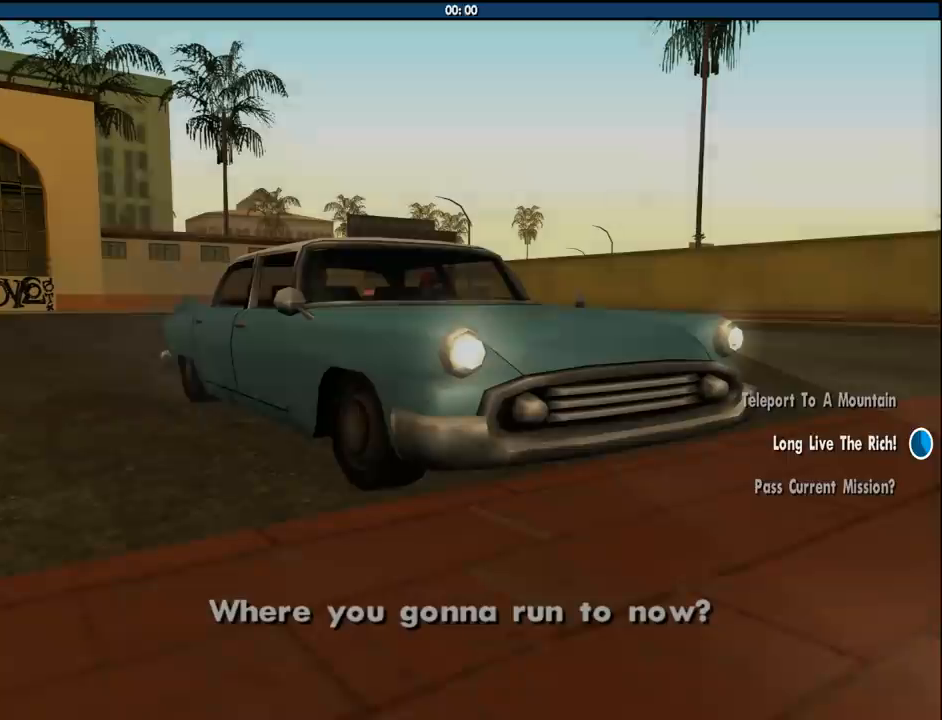
{"keys": ["f", "space"], "mouse": [], "events": [[33, "a", "up"], [33, "mouse_left", "down"], [33, "mouse_right", "down"], [33, "w", "up"], [133, "mouse_left", "up"], [133, "mouse_right", "up"], [133, "space", "down"], [183, "a", "down"], [216, "a", "up"], [216, "f", "down"], [216, "space", "up"], [316, "f", "up"], [366, "f", "down"], [366, "space", "down"], [416, "f", "up"], [466, "space", "up"], [500, "f", "down"], [500, "space", "down"]]}
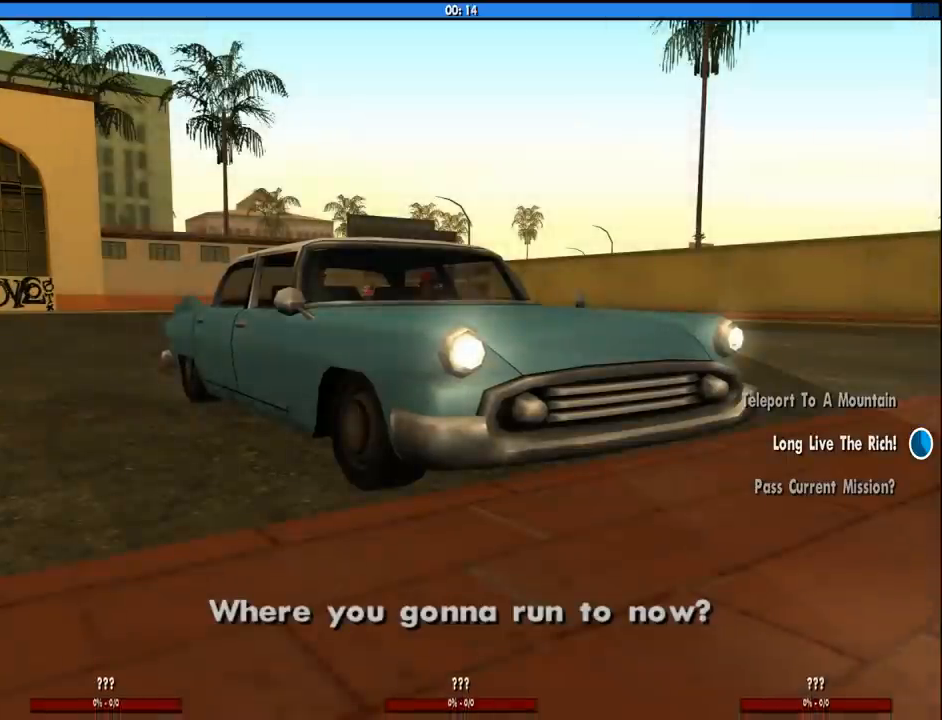
{"keys": ["f", "space"], "mouse": [], "events": [[50, "f", "up"], [50, "space", "up"], [150, "f", "down"], [150, "space", "down"], [200, "f", "up"], [200, "space", "up"], [283, "f", "down"], [283, "space", "down"], [333, "space", "up"], [383, "f", "up"], [433, "f", "down"], [433, "space", "down"]]}
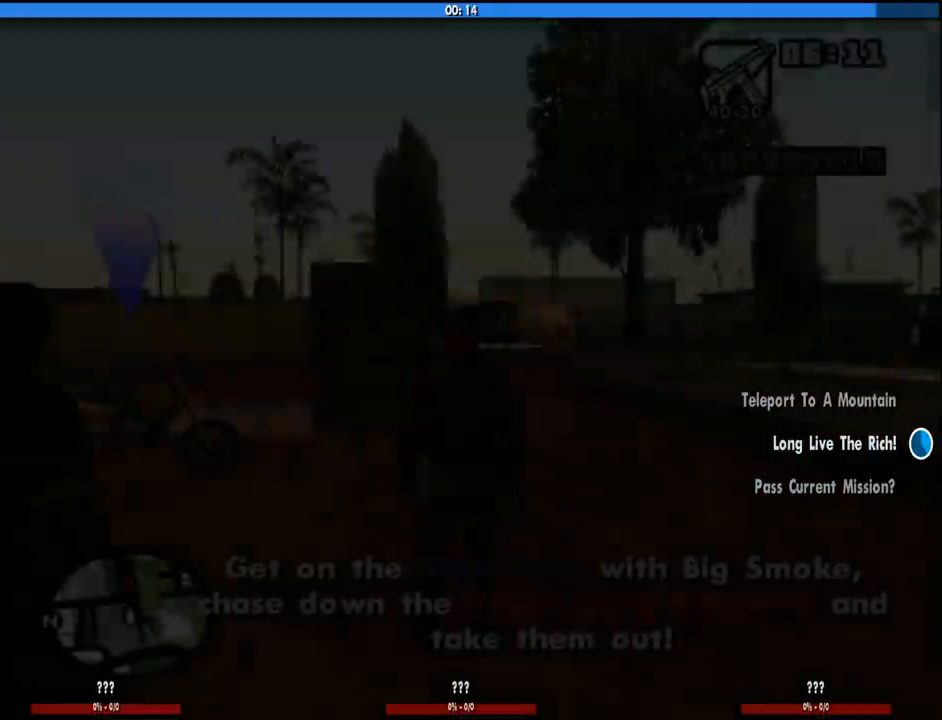
{"keys": [], "mouse": [], "events": [[16, "f", "up"], [16, "space", "up"], [66, "f", "down"], [66, "space", "down"], [166, "f", "up"], [166, "space", "up"], [250, "f", "down"], [250, "space", "down"], [300, "f", "up"], [300, "space", "up"], [400, "f", "down"], [400, "space", "down"], [450, "f", "up"], [450, "space", "up"]]}
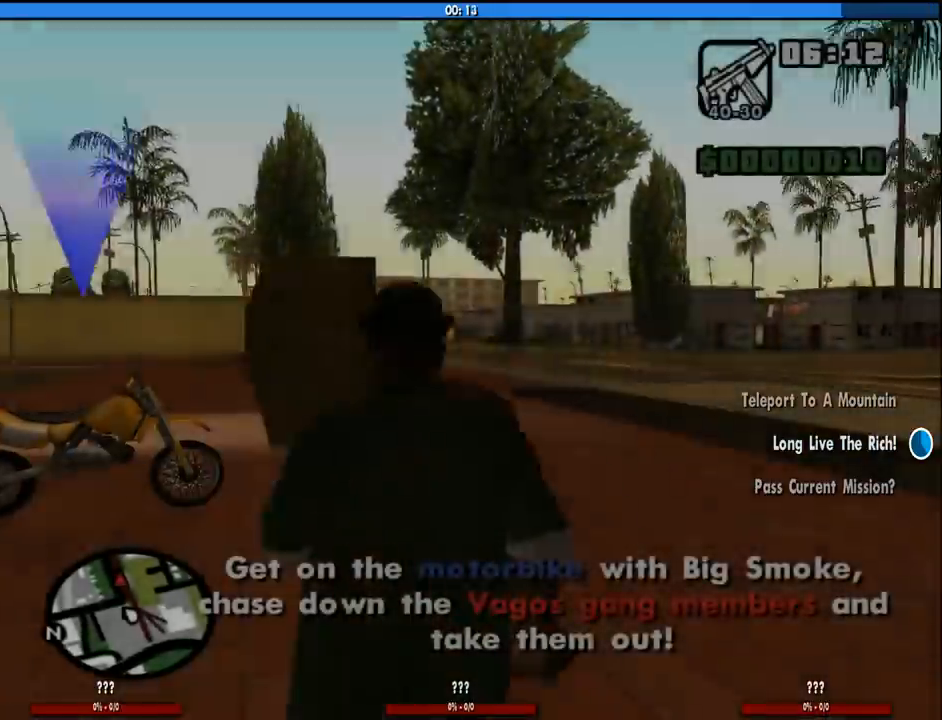
{"keys": [], "mouse": [], "events": [[33, "f", "down"], [33, "space", "down"], [133, "f", "up"], [133, "space", "up"], [183, "space", "down"], [216, "f", "down"], [266, "f", "up"], [266, "space", "up"], [366, "f", "down"], [366, "space", "down"], [416, "space", "up"], [450, "f", "up"]]}
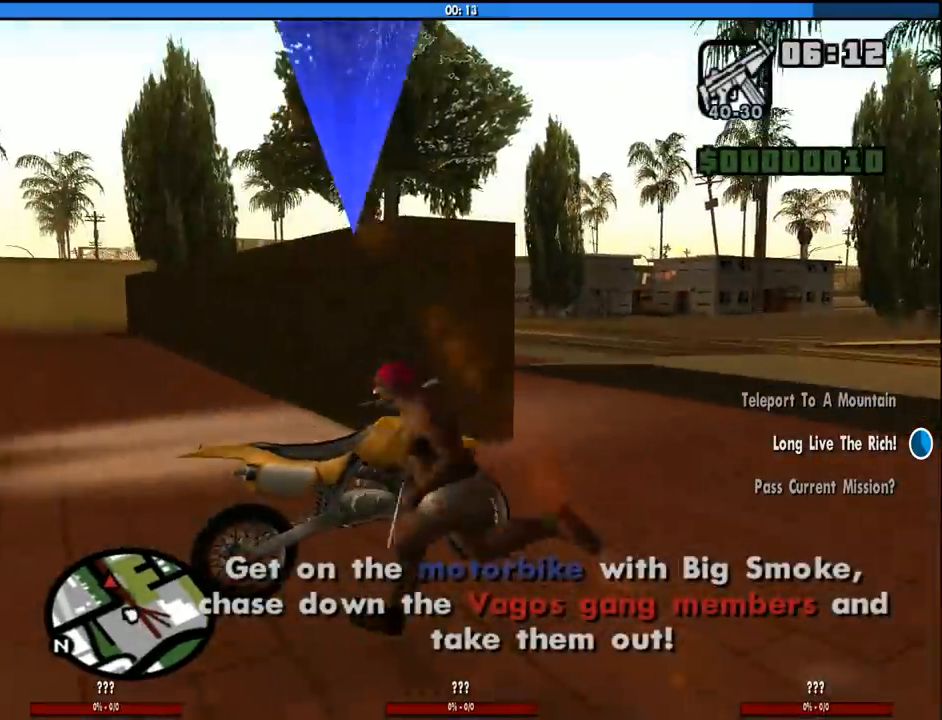
{"keys": ["w"], "mouse": [], "events": [[50, "w", "down"], [383, "2", "down"], [483, "2", "up"]]}
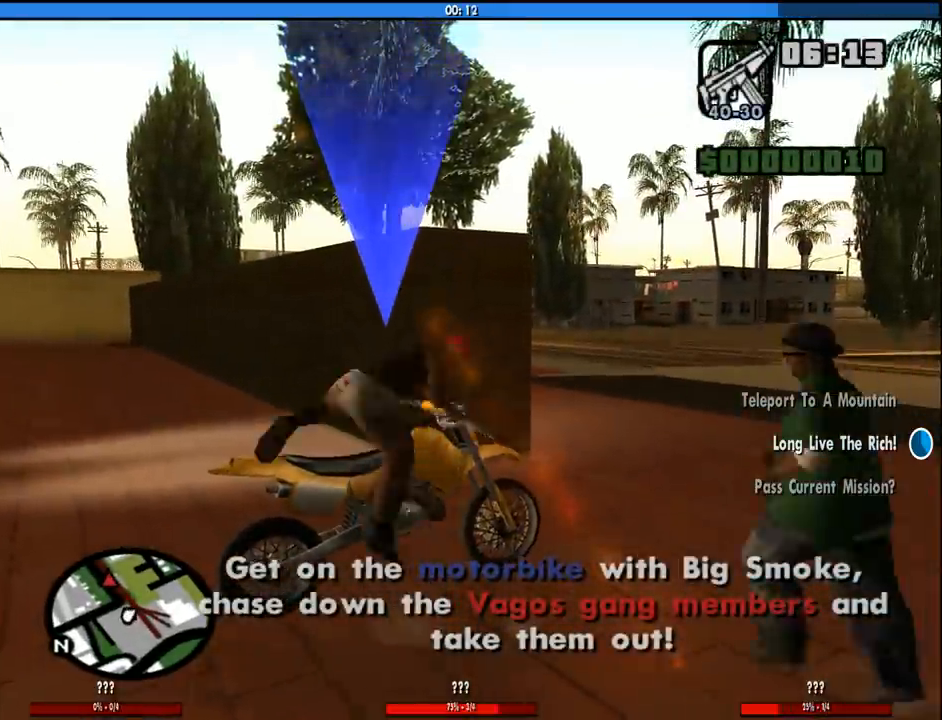
{"keys": ["a", "w"], "mouse": [], "events": [[16, "2", "down"], [166, "2", "up"], [216, "2", "down"], [300, "2", "up"], [350, "2", "down"], [483, "2", "up"], [483, "a", "down"]]}
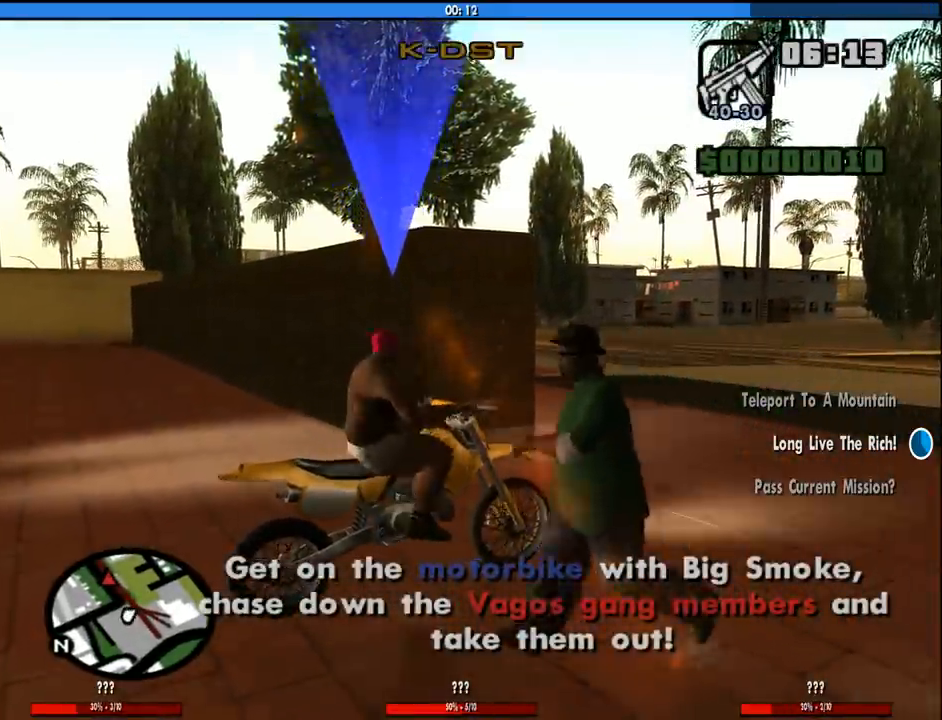
{"keys": ["2", "a", "w"], "mouse": [], "events": [[33, "2", "down"], [183, "2", "up"], [216, "2", "down"], [366, "2", "up"], [416, "2", "down"]]}
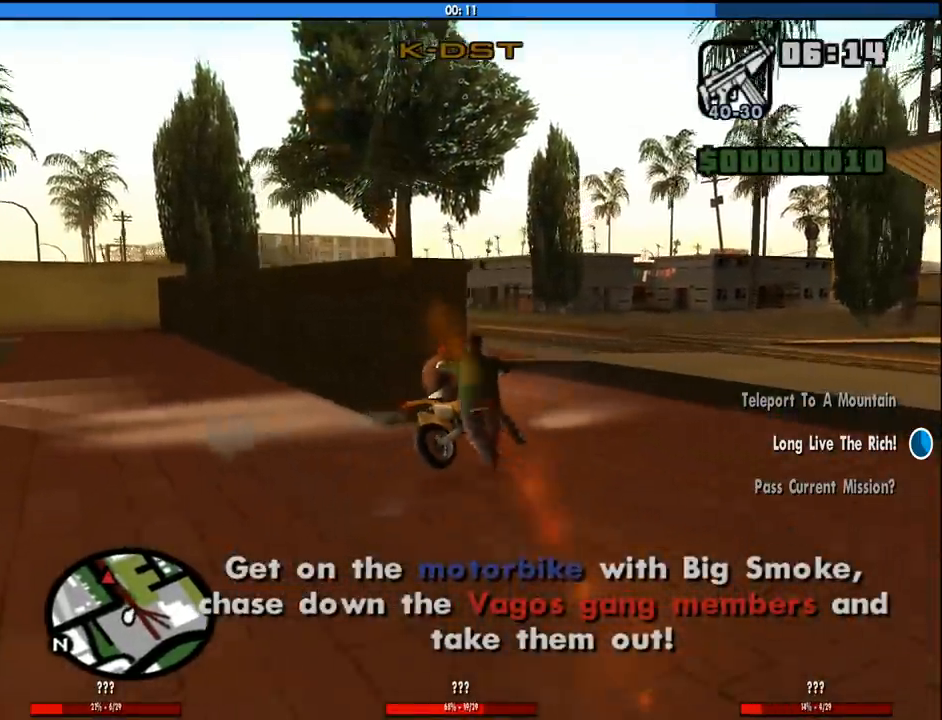
{"keys": ["a", "w"], "mouse": [], "events": [[50, "2", "up"], [283, "a", "up"], [383, "a", "down"]]}
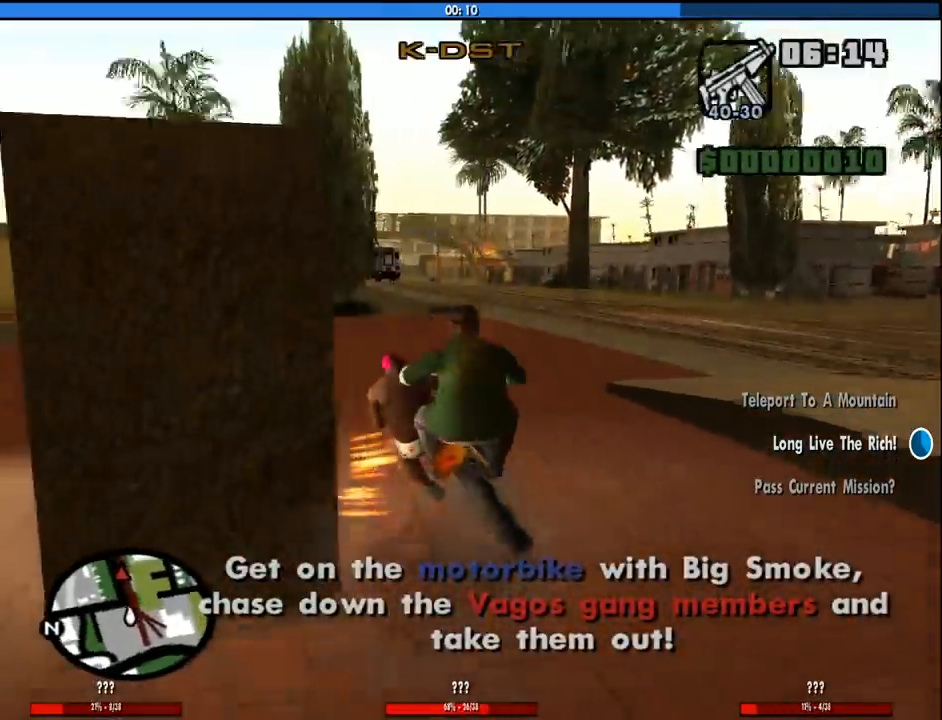
{"keys": ["2", "d", "w"], "mouse": [], "events": [[66, "a", "up"], [116, "2", "down"], [300, "2", "up"], [300, "d", "down"], [400, "2", "down"]]}
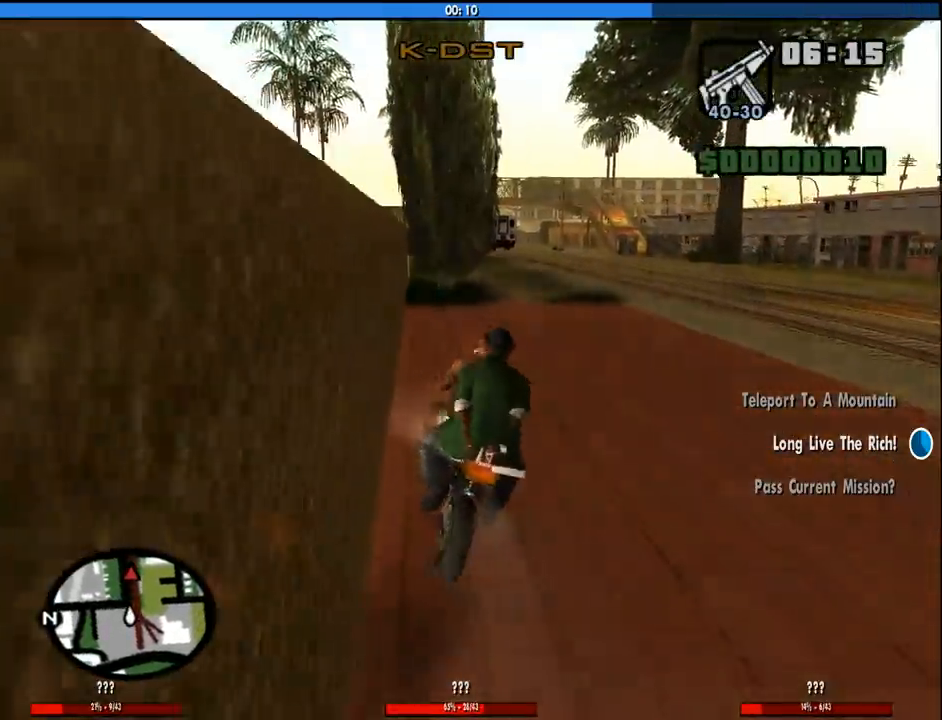
{"keys": ["w"], "mouse": [], "events": [[33, "2", "up"], [83, "2", "down"], [83, "d", "up"], [216, "2", "up"], [316, "2", "down"], [466, "2", "up"]]}
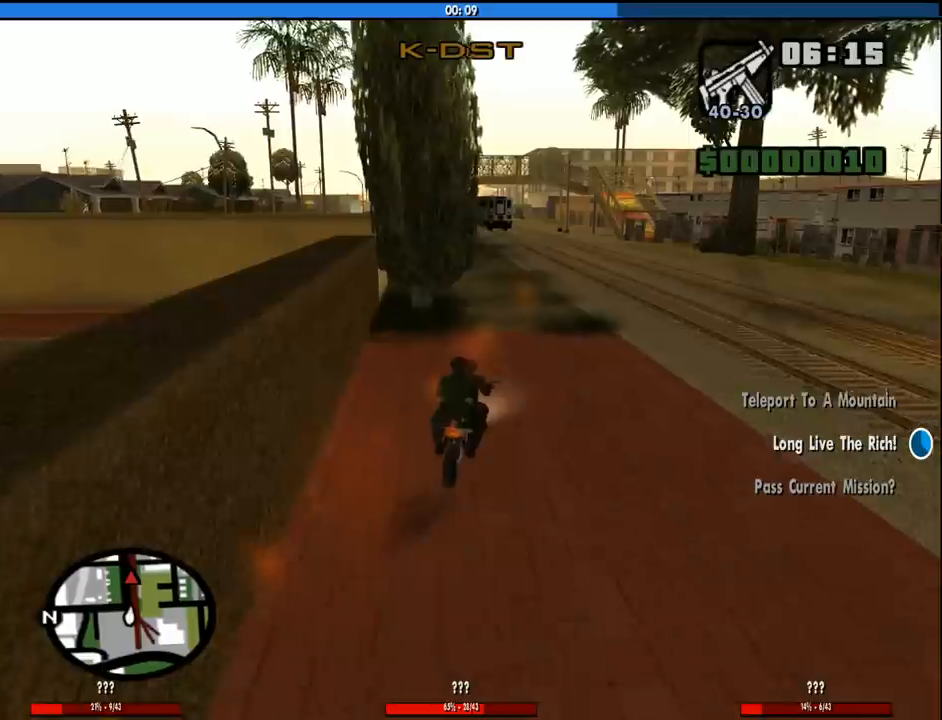
{"keys": ["a", "w"], "mouse": [], "events": [[100, "a", "down"], [233, "a", "up"], [466, "a", "down"]]}
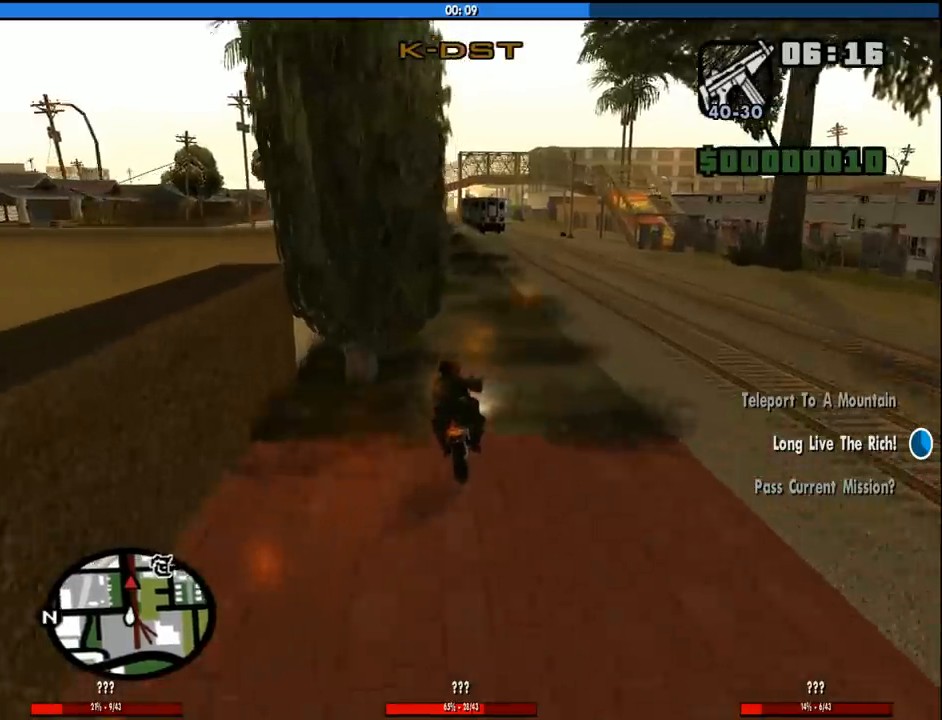
{"keys": ["w"], "mouse": [], "events": [[66, "a", "up"]]}
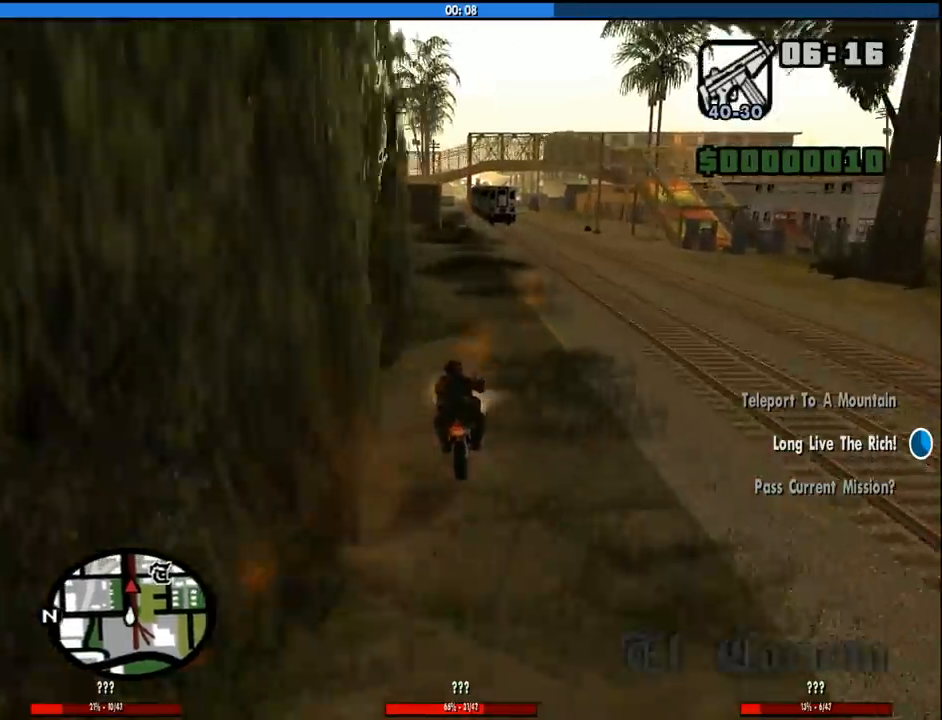
{"keys": ["w"], "mouse": [], "events": [[33, "a", "down"], [133, "a", "up"]]}
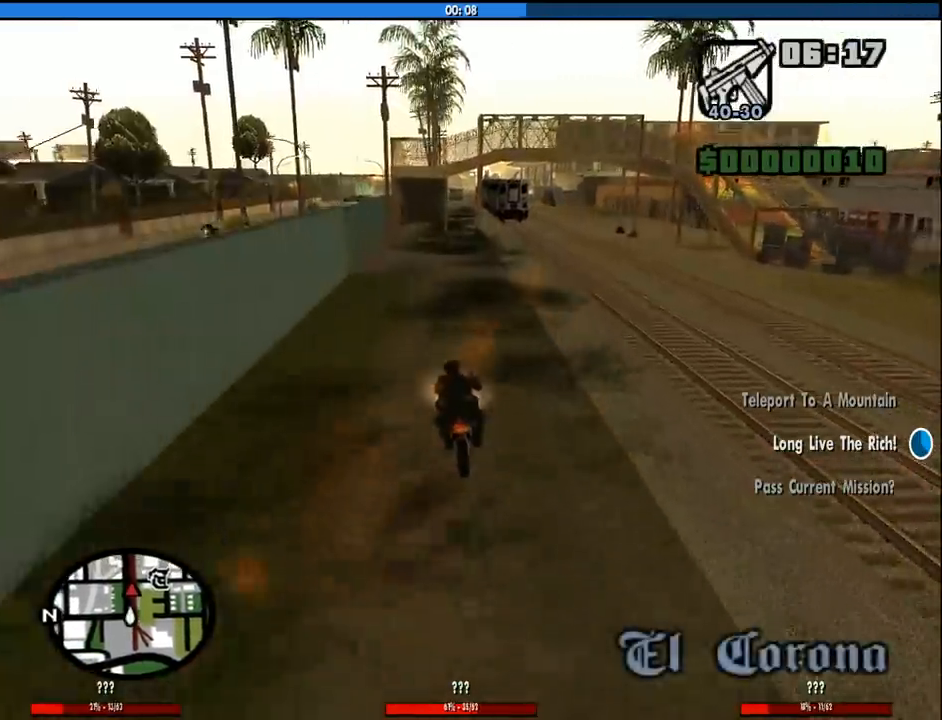
{"keys": ["w"], "mouse": [], "events": []}
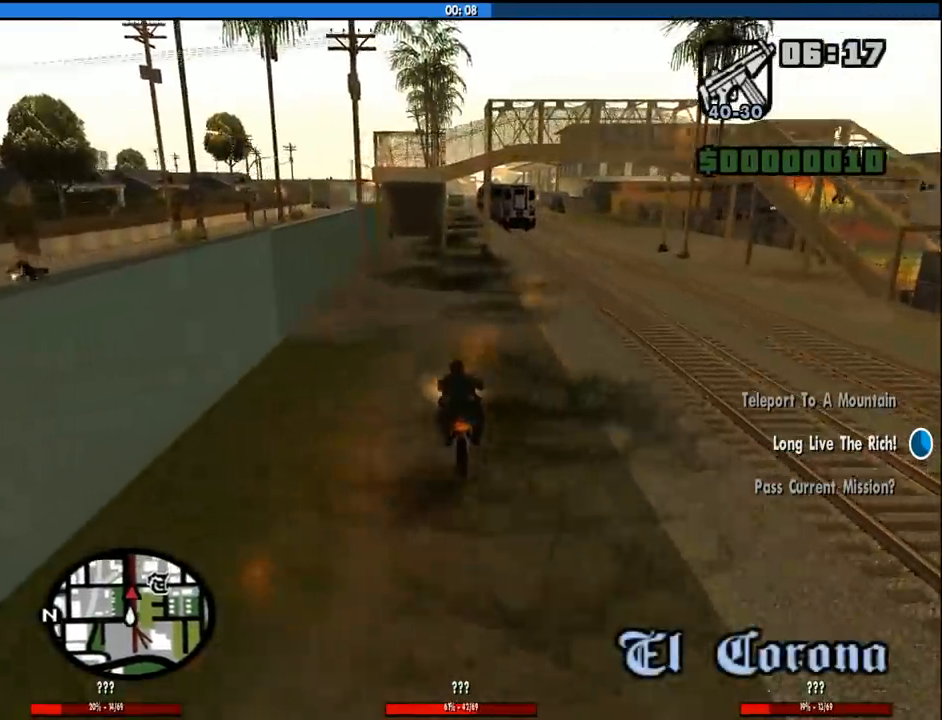
{"keys": ["w"], "mouse": [], "events": [[250, "d", "down"], [300, "d", "up"]]}